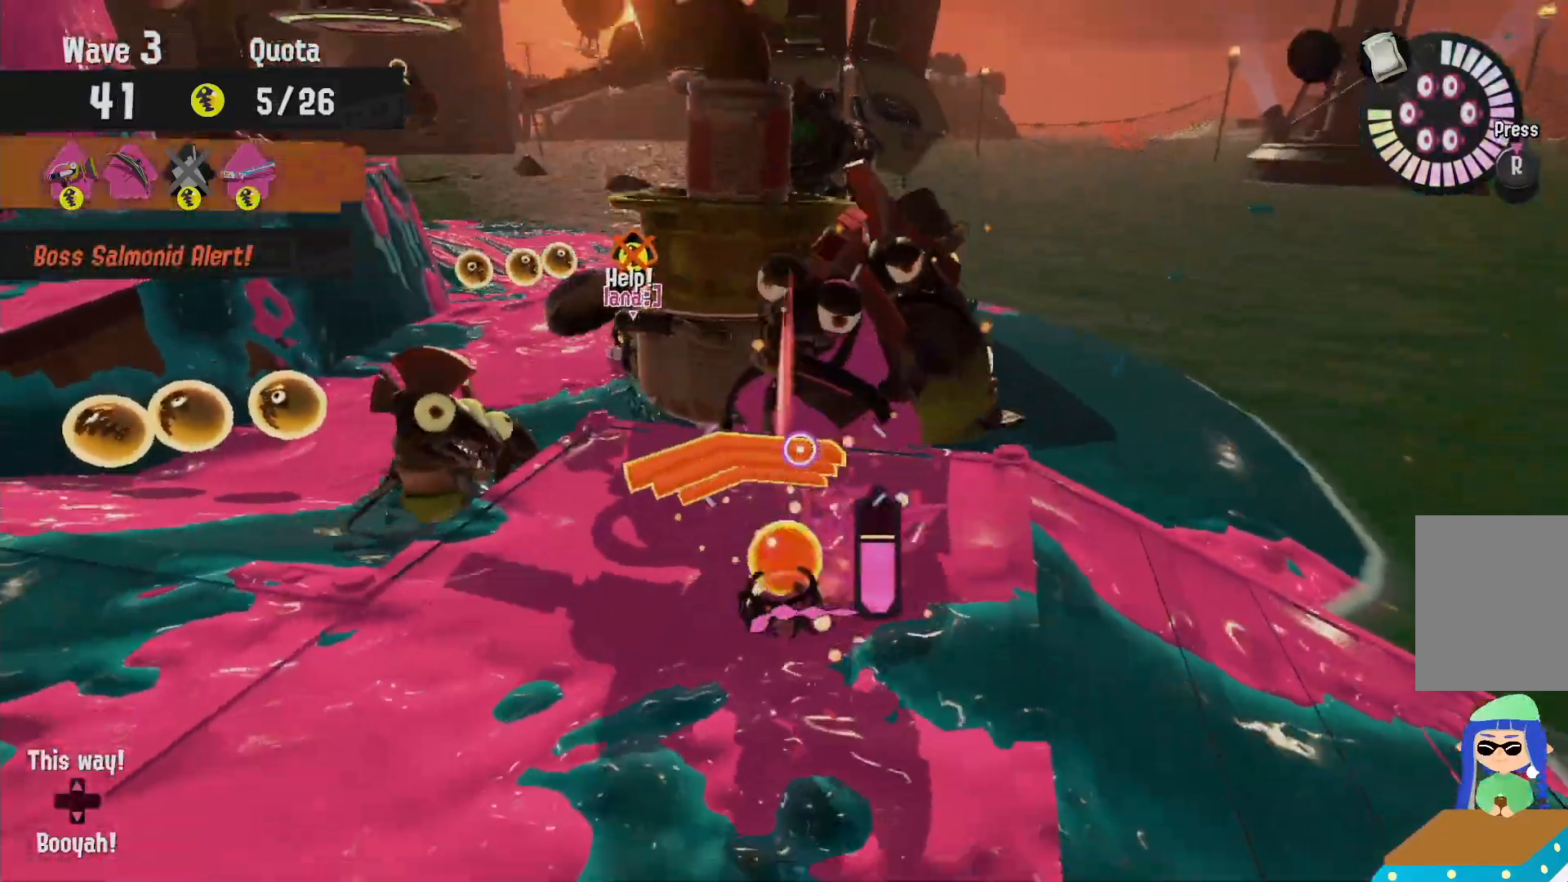
Gameplay with a controller (Nintendo layout); each line is a JSON object with the inputs held at the frame after it (dt_ms = milliseconds from this image to that frame). "events" lists button and stick changes between this image and that frame as [ms after this image, input, new state], when the widget could be followed in between. Not read: DPAD_LEFT L3 R3.
{"dt_ms": 1000, "buttons": ["R2"], "left_stick": "up-left", "right_stick": "center"}
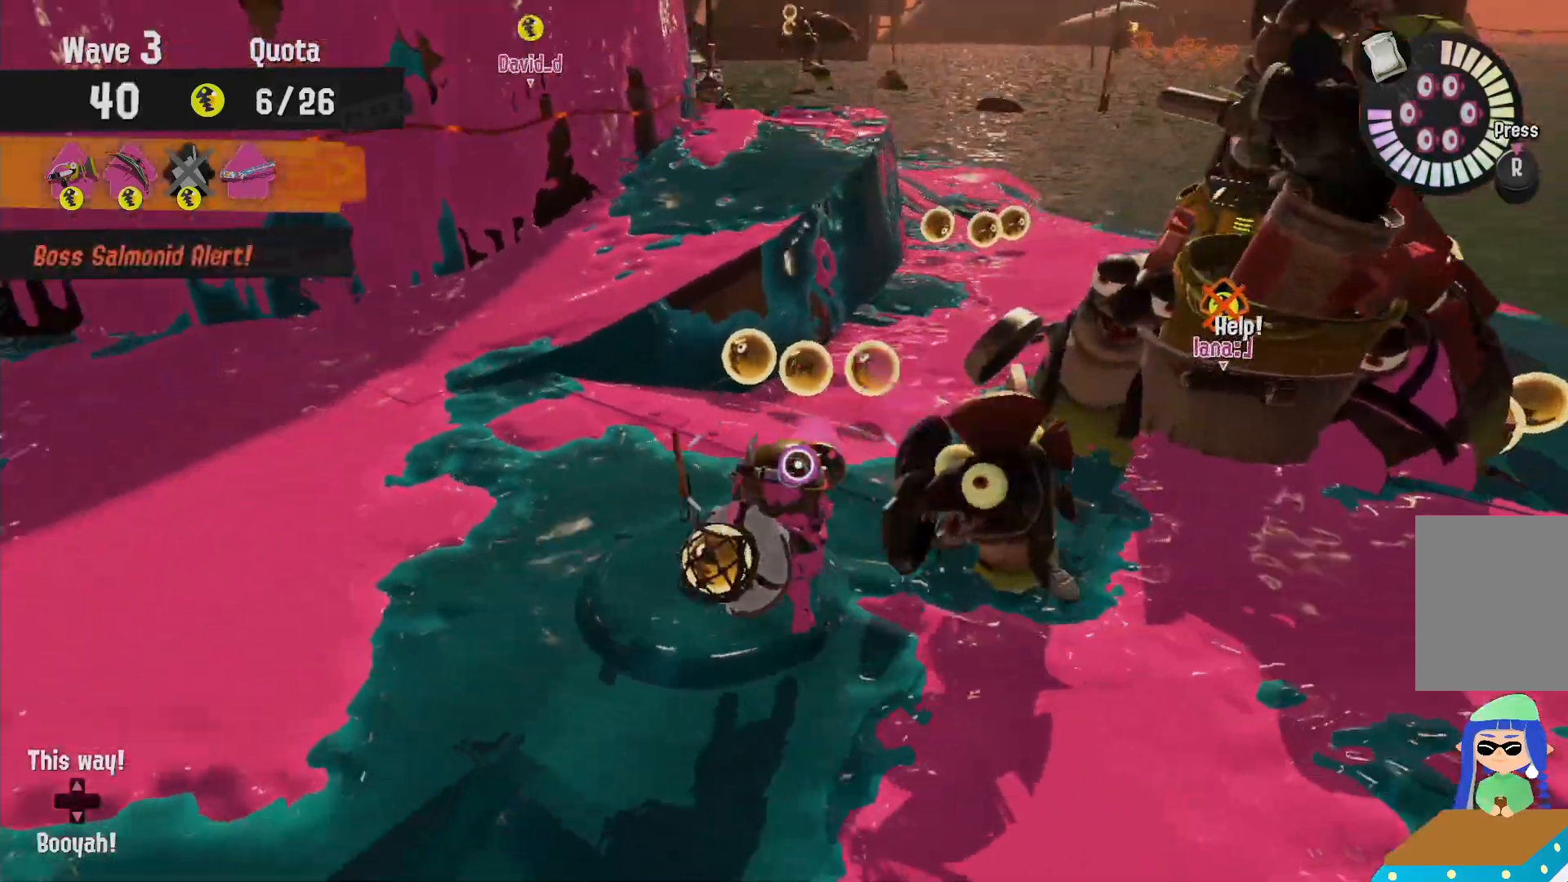
{"dt_ms": 1000, "buttons": ["B"], "left_stick": "left", "right_stick": "center"}
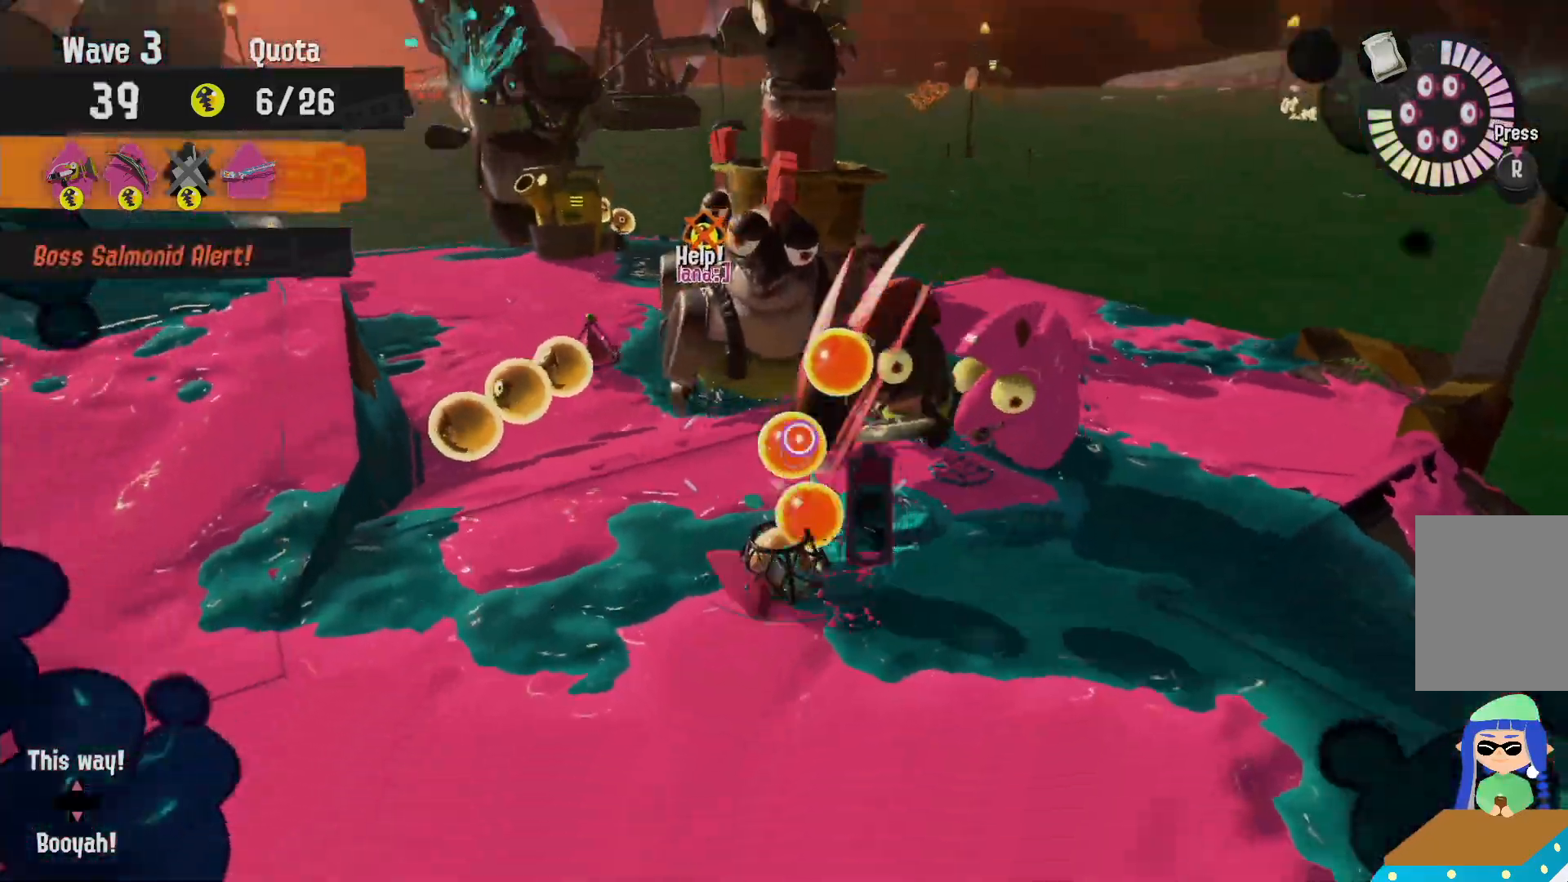
{"dt_ms": 500, "buttons": ["R2"], "left_stick": "down-left", "right_stick": "center", "events": [[50, "R2", "down"], [133, "B", "up"], [467, "left_stick", "down-left"]]}
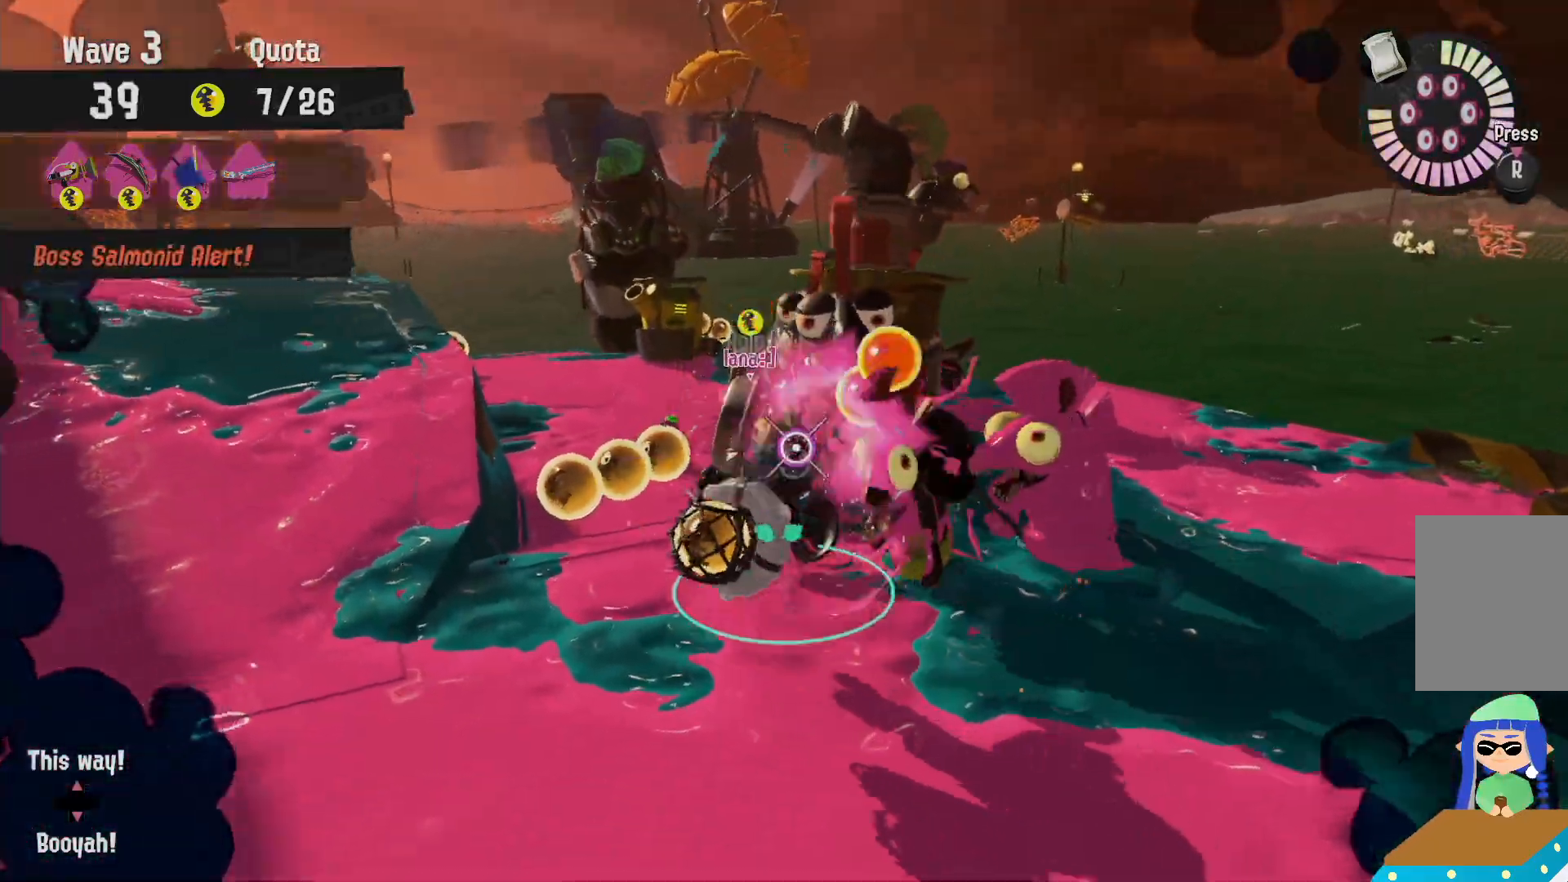
{"dt_ms": 500, "buttons": ["L2"], "left_stick": "left", "right_stick": "center", "events": [[17, "L2", "down"], [83, "R2", "up"], [283, "left_stick", "left"]]}
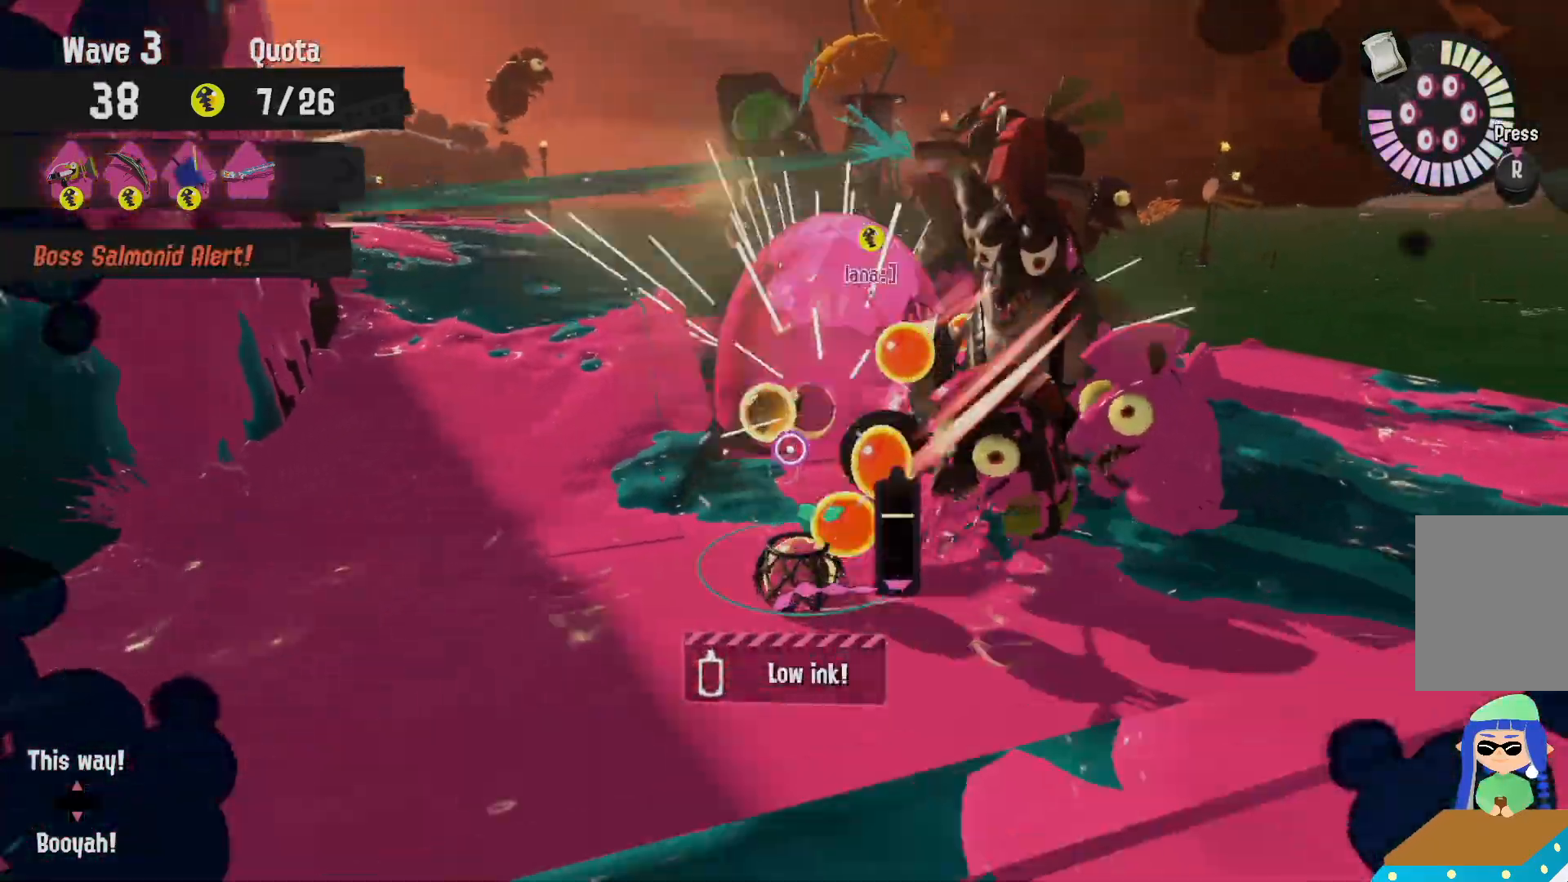
{"dt_ms": 500, "buttons": ["L2"], "left_stick": "up-left", "right_stick": "center", "events": [[67, "left_stick", "up"], [100, "B", "down"], [200, "left_stick", "up-left"], [300, "B", "up"]]}
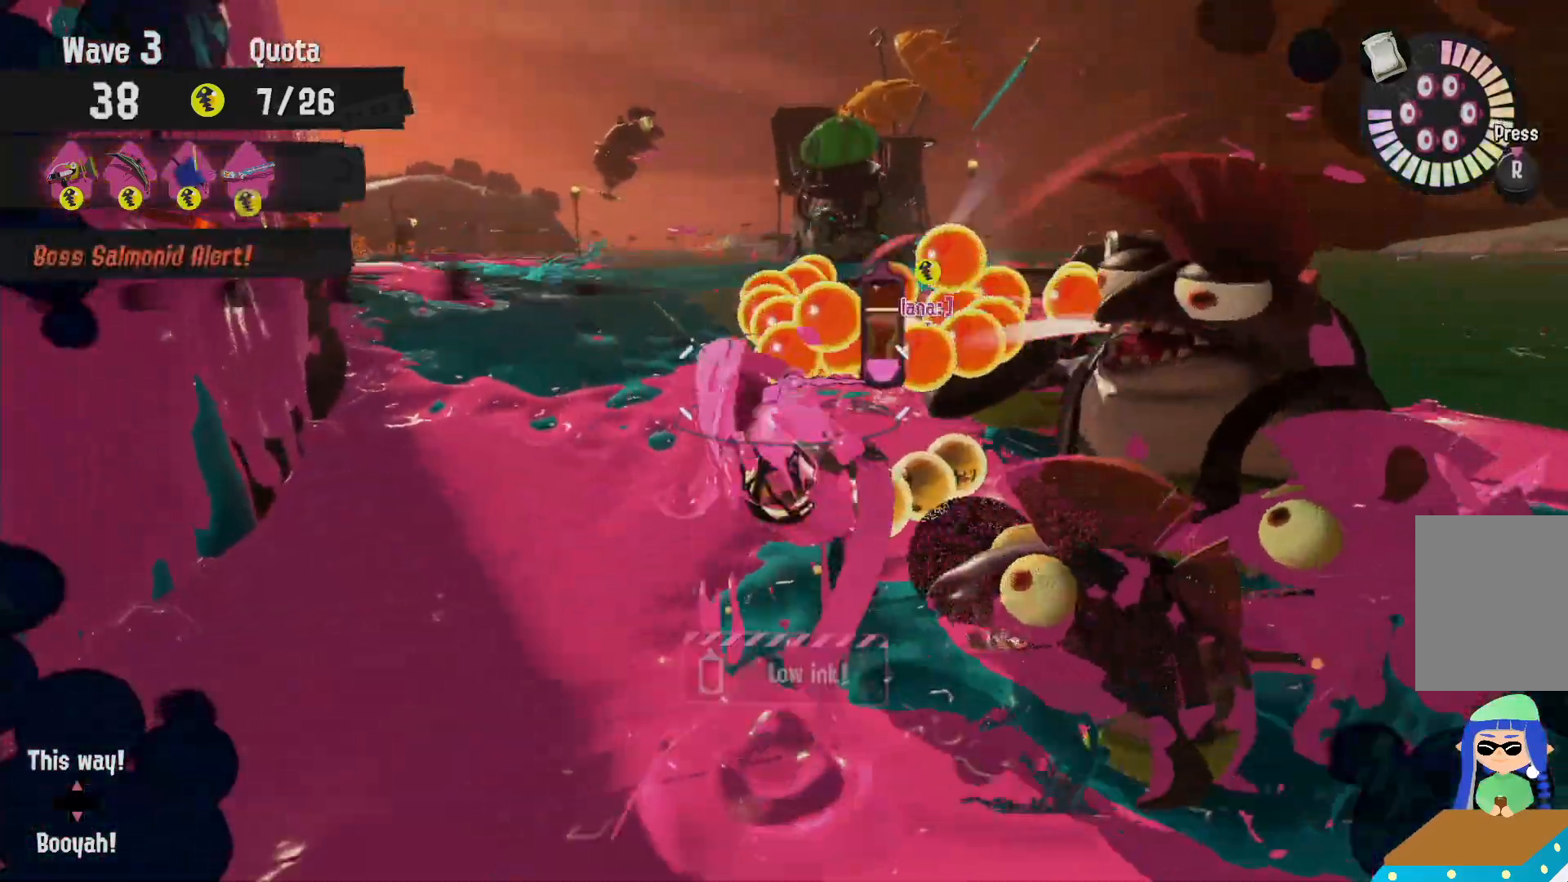
{"dt_ms": 500, "buttons": ["L2"], "left_stick": "up", "right_stick": "center", "events": [[100, "right_stick", "left"], [283, "right_stick", "center"], [350, "left_stick", "up"]]}
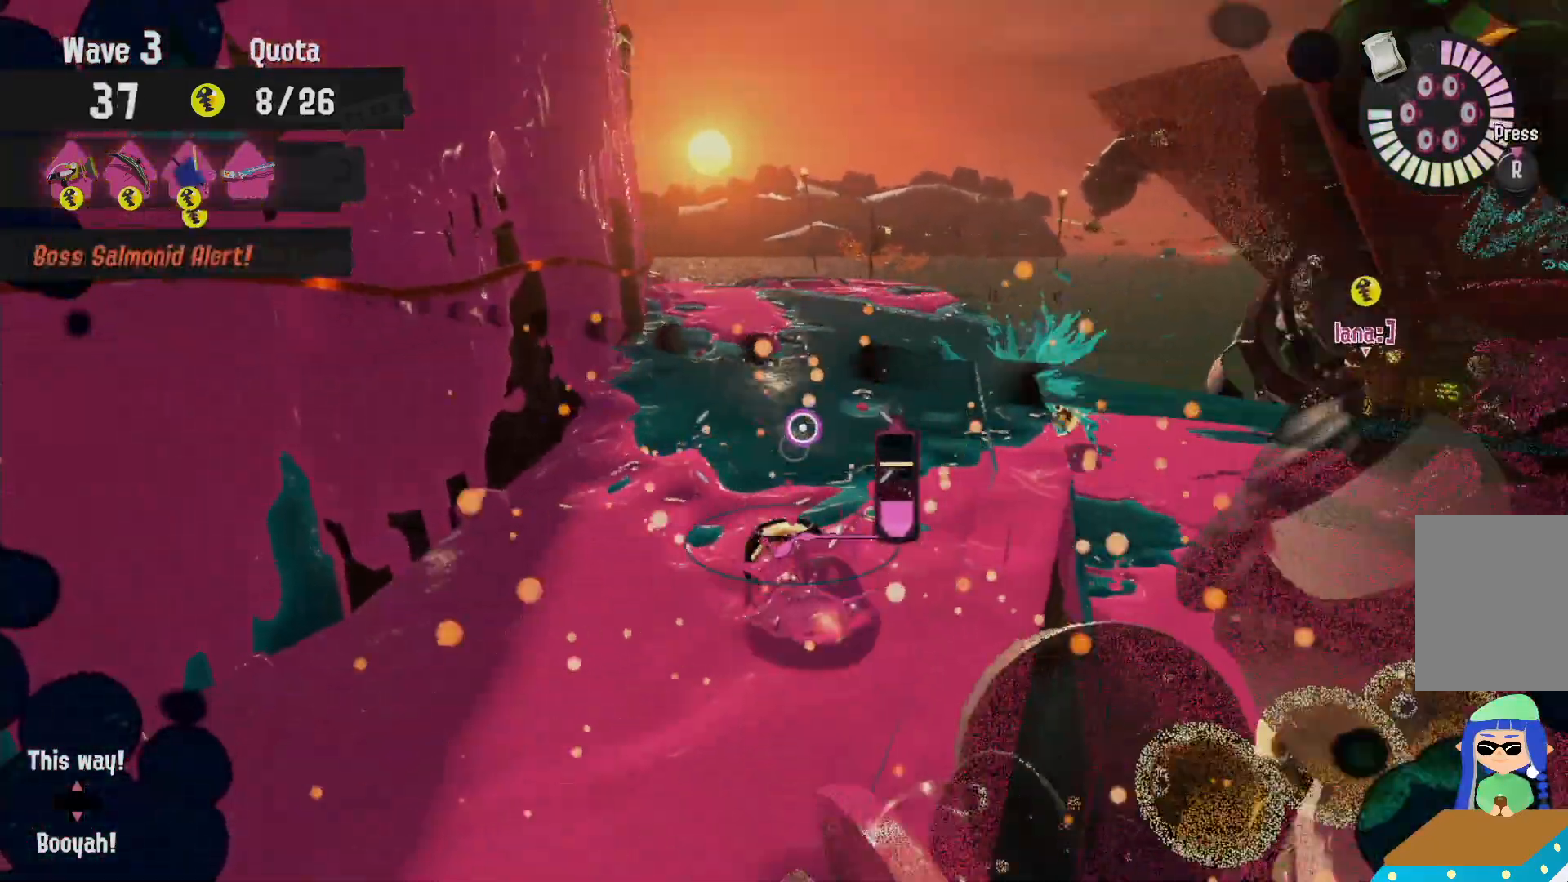
{"dt_ms": 500, "buttons": ["R2"], "left_stick": "up", "right_stick": "center"}
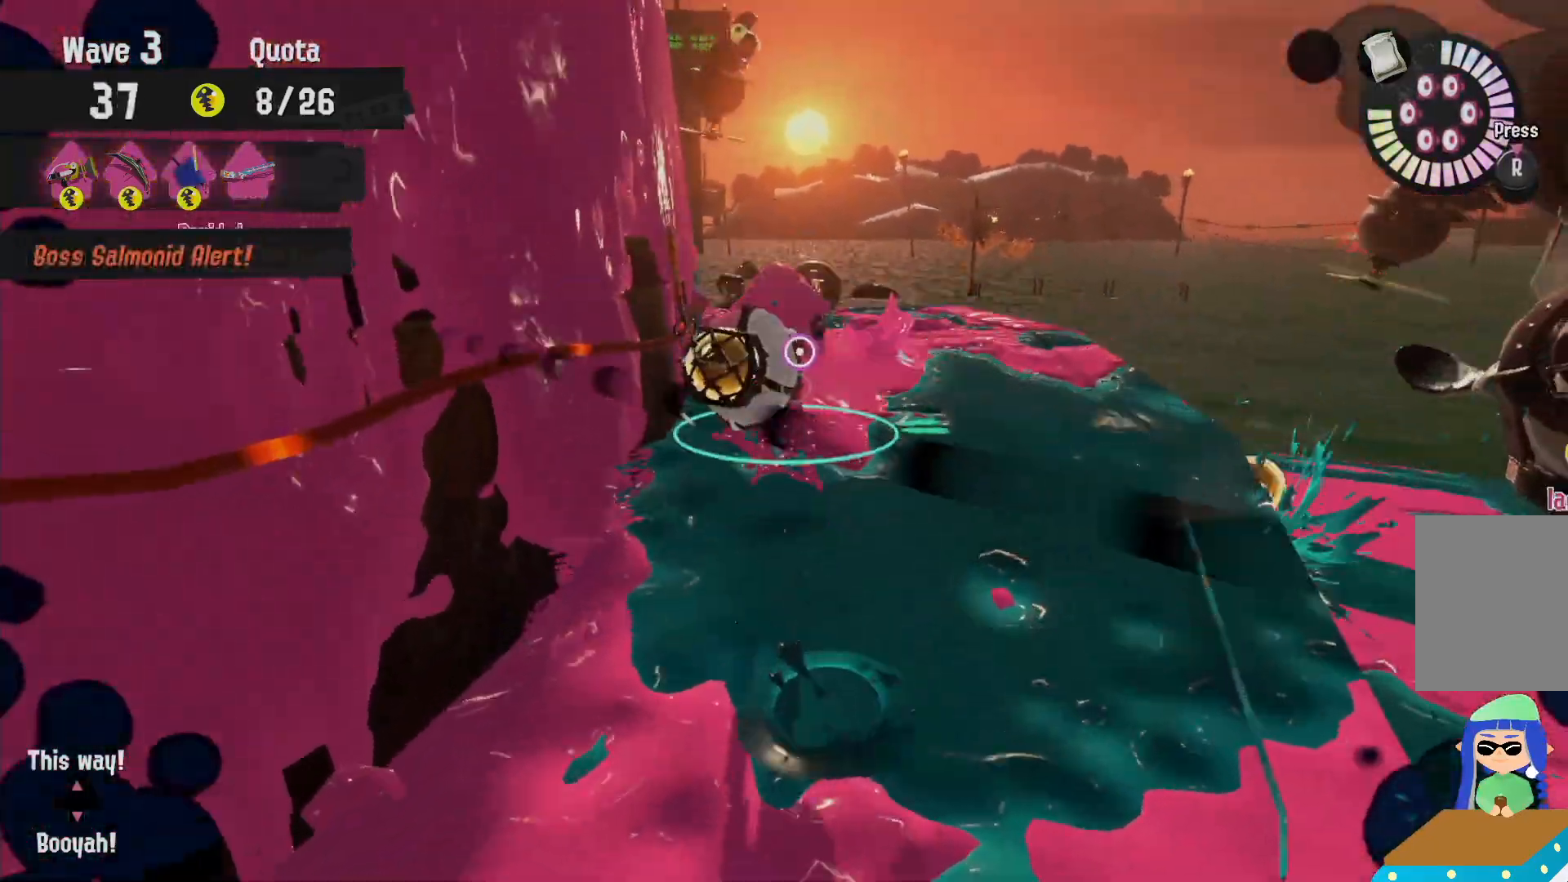
{"dt_ms": 1000, "buttons": ["B", "L2"], "left_stick": "up", "right_stick": "center"}